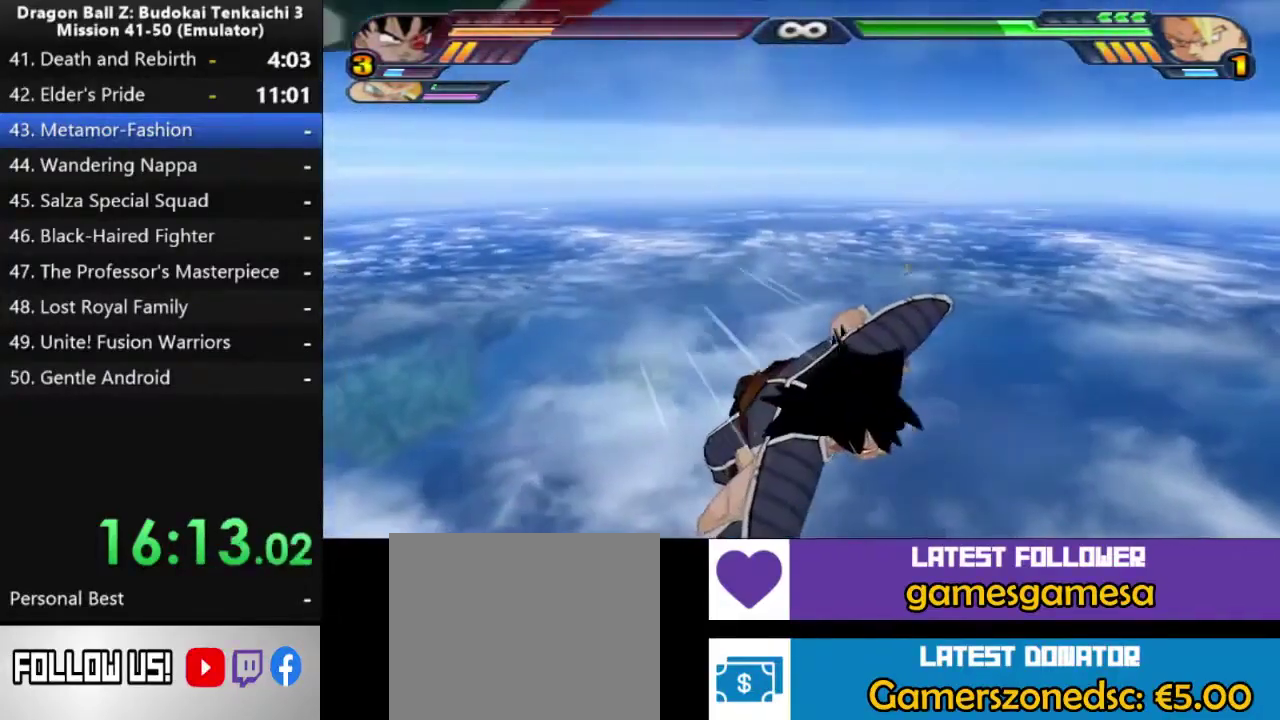
Gameplay with a controller (PlayStation layout); each line is a JSON object with the inputs held at the frame after it. "events" lists button and stick changes between this image and that frame as [ms after this image, input, new state], when the widget could be followed in between. Not read: CROSS L2.
{"buttons": ["R1"], "left_stick": "left", "right_stick": "center", "events": [[150, "R1", "down"], [183, "left_stick", "down"], [267, "left_stick", "down-left"], [400, "left_stick", "left"]]}
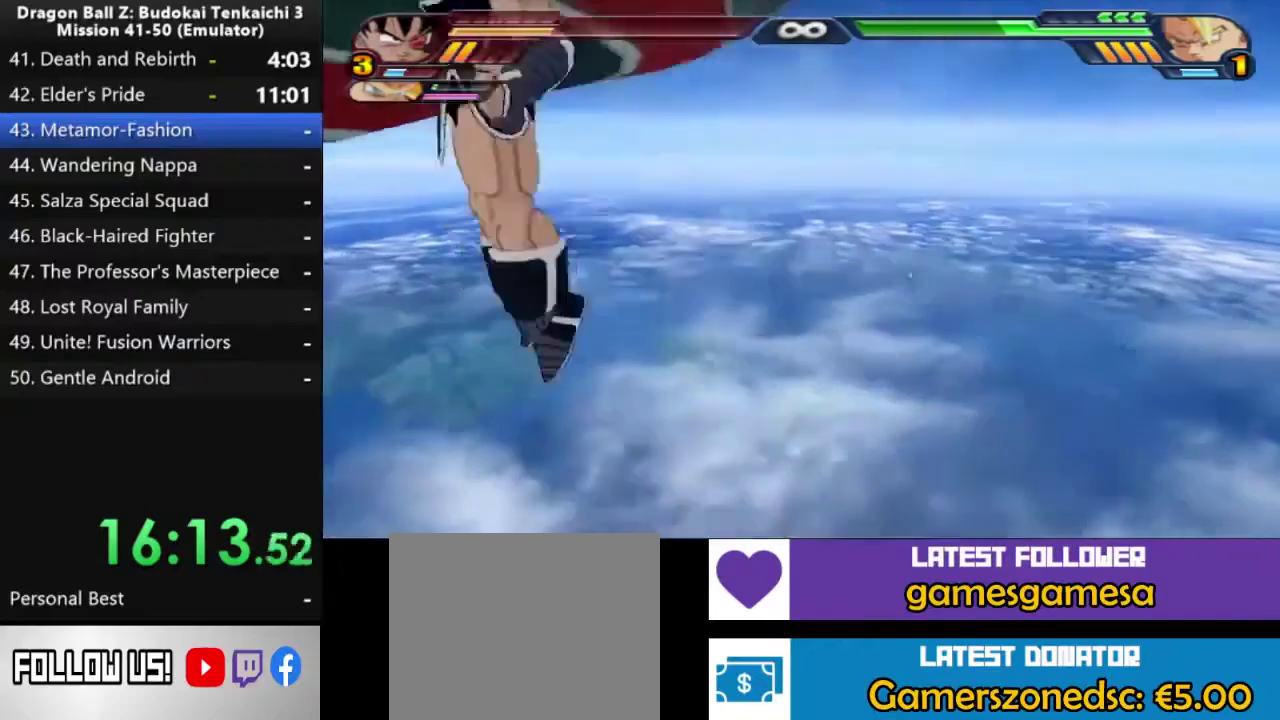
{"buttons": [], "left_stick": "left", "right_stick": "center", "events": [[317, "R1", "up"]]}
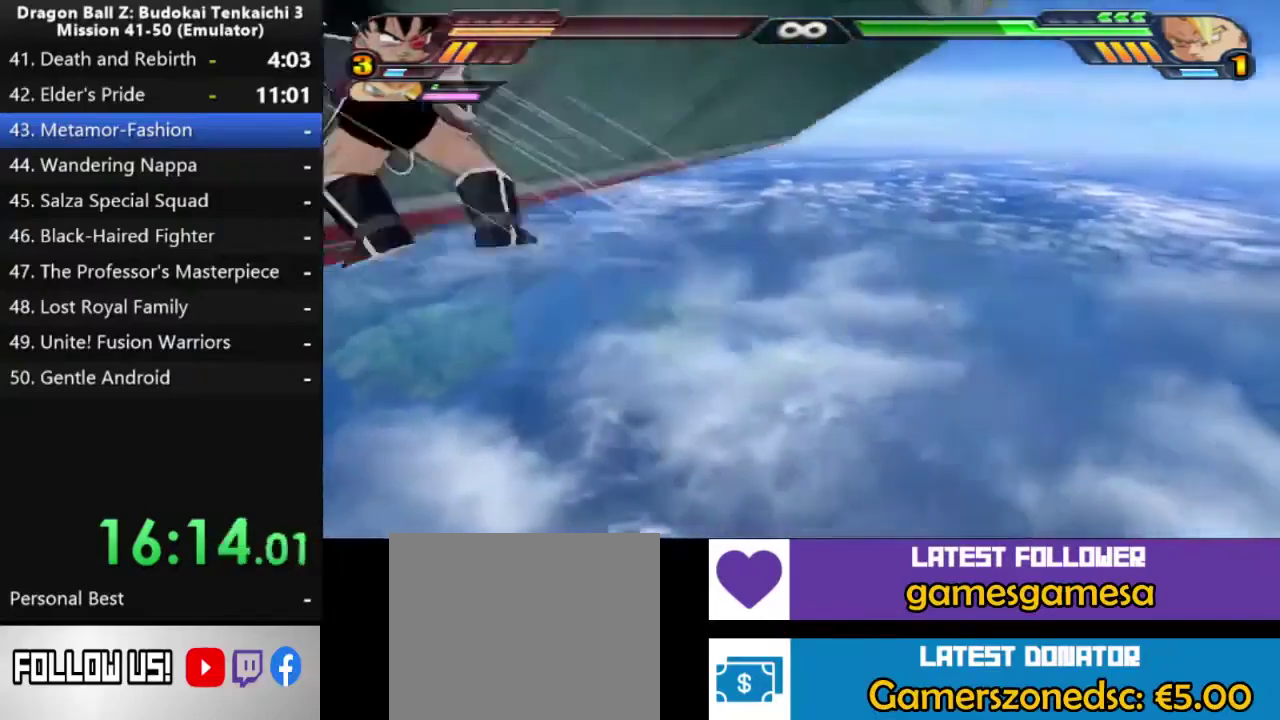
{"buttons": ["R1"], "left_stick": "down-left", "right_stick": "center", "events": [[267, "R1", "down"], [450, "left_stick", "down-left"]]}
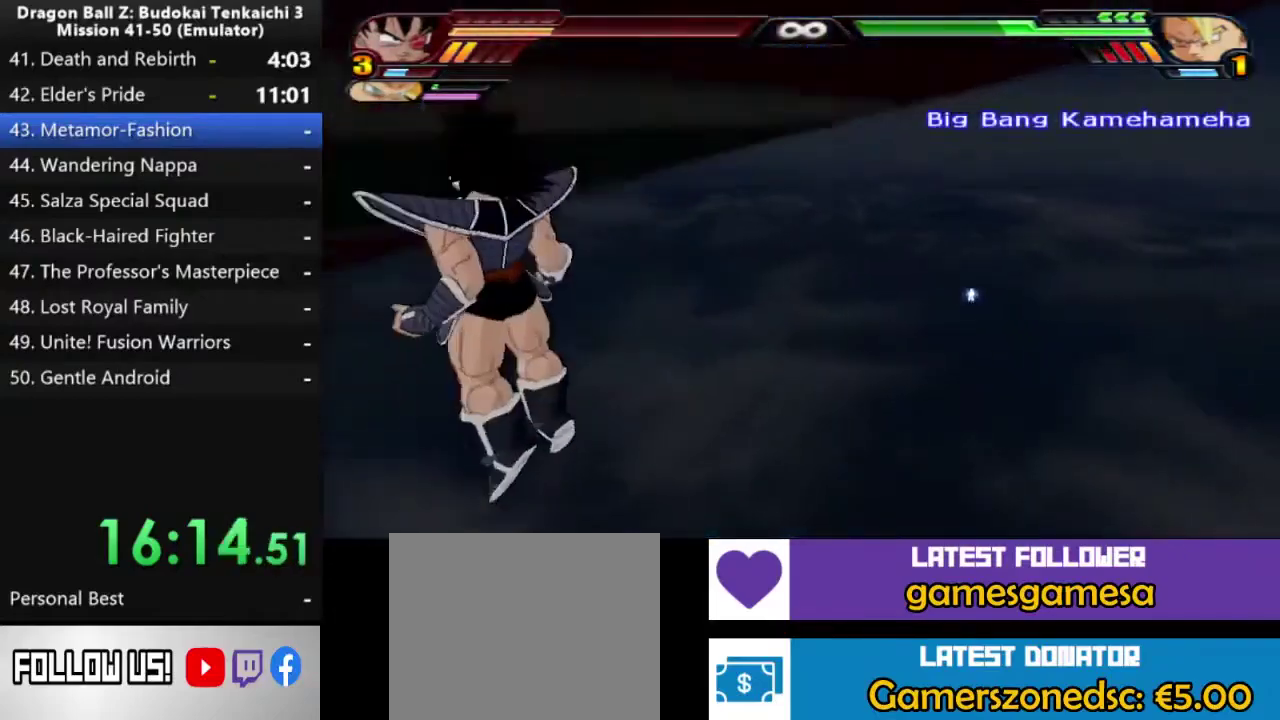
{"buttons": [], "left_stick": "down-left", "right_stick": "center", "events": [[17, "left_stick", "down"], [267, "R1", "up"], [267, "left_stick", "down-left"], [350, "left_stick", "left"], [417, "left_stick", "down-left"]]}
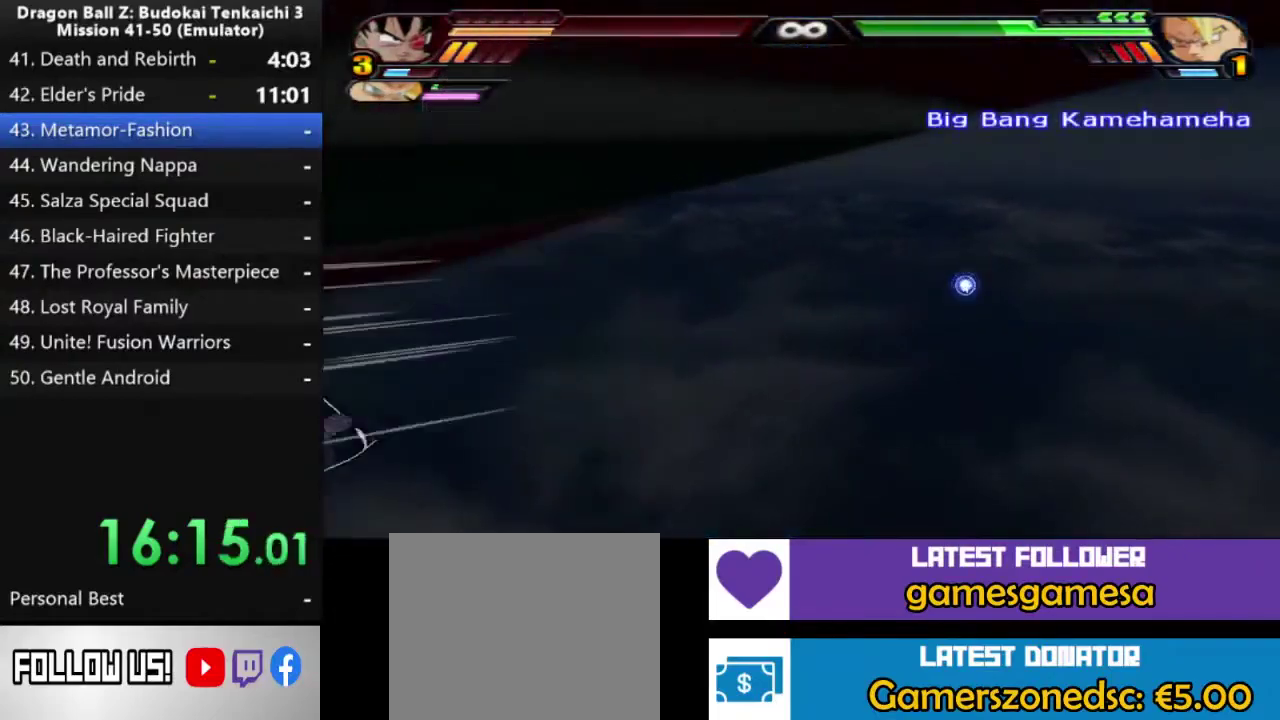
{"buttons": [], "left_stick": "down-left", "right_stick": "center", "events": [[33, "left_stick", "down"], [183, "left_stick", "down-left"]]}
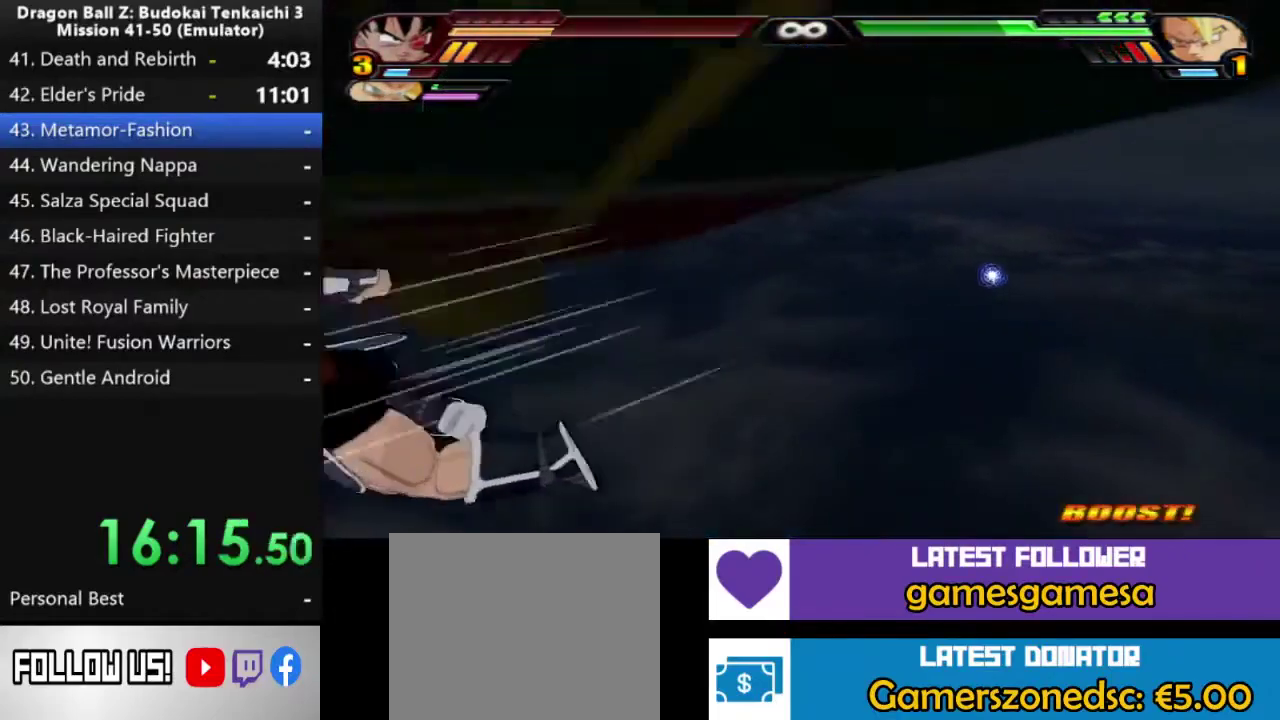
{"buttons": [], "left_stick": "down-left", "right_stick": "center", "events": []}
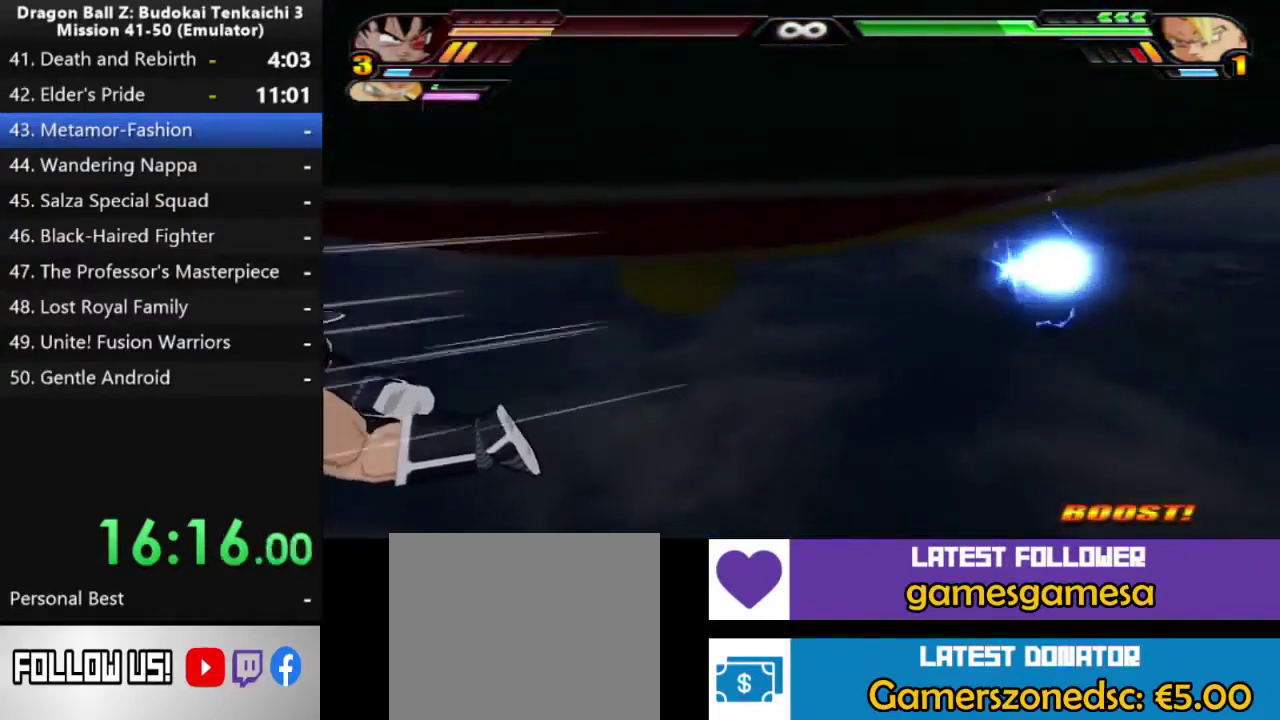
{"buttons": ["R1"], "left_stick": "down-left", "right_stick": "center", "events": [[150, "R1", "down"]]}
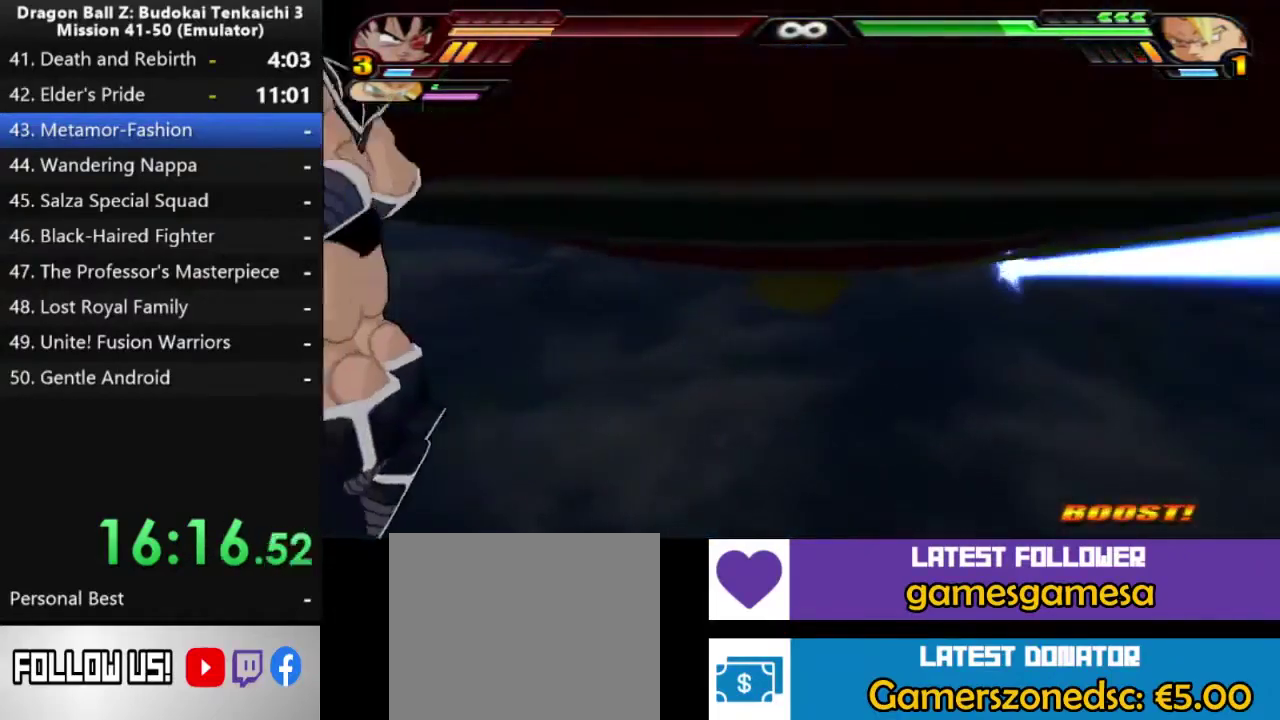
{"buttons": ["R1"], "left_stick": "down-left", "right_stick": "center", "events": [[17, "left_stick", "down"], [417, "left_stick", "down-left"]]}
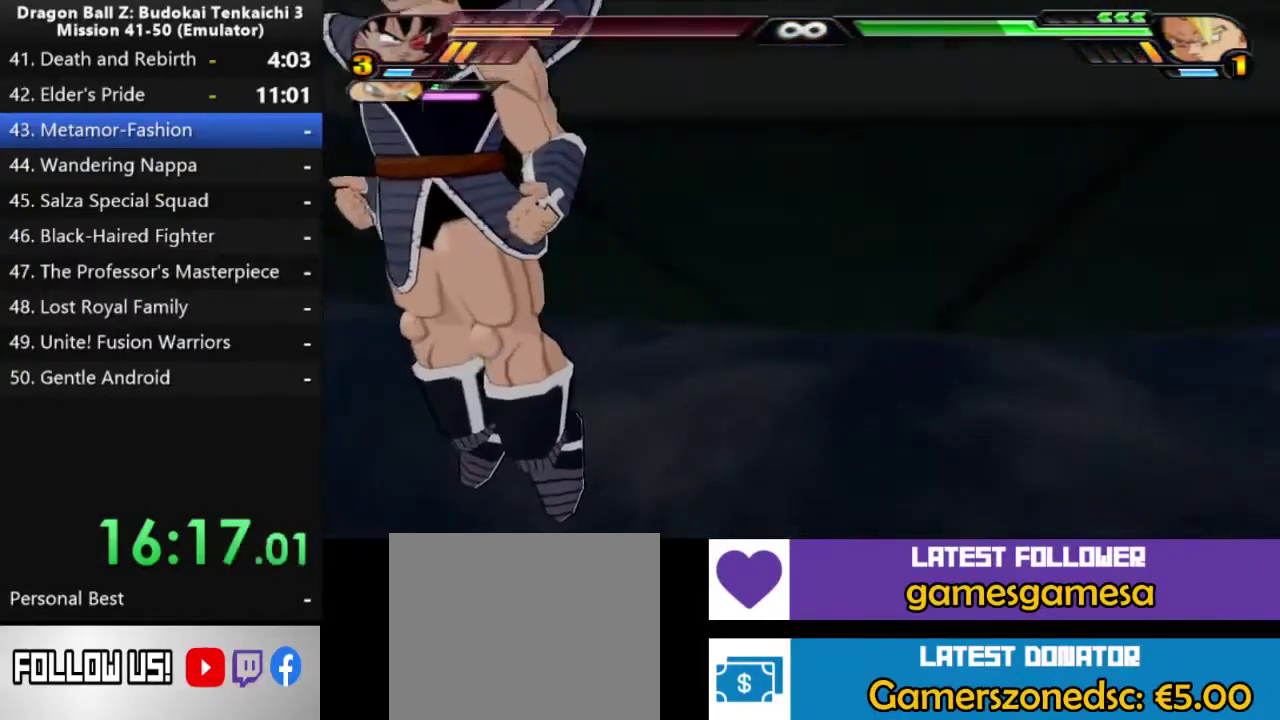
{"buttons": ["R1"], "left_stick": "down-right", "right_stick": "center", "events": [[33, "left_stick", "left"], [83, "left_stick", "up-left"], [150, "left_stick", "up"], [267, "left_stick", "up-right"], [500, "left_stick", "down-right"]]}
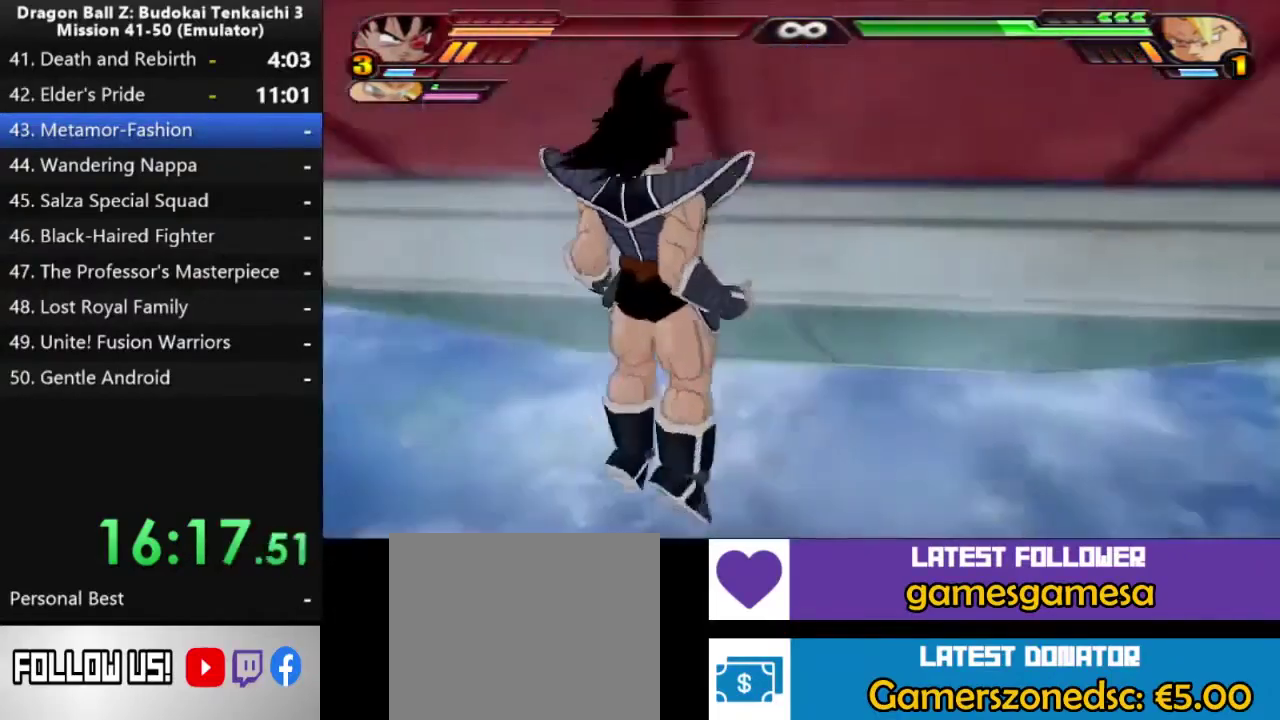
{"buttons": ["R1"], "left_stick": "up-right", "right_stick": "center", "events": [[50, "left_stick", "down"], [217, "left_stick", "down-left"], [400, "left_stick", "down"], [467, "left_stick", "up-right"]]}
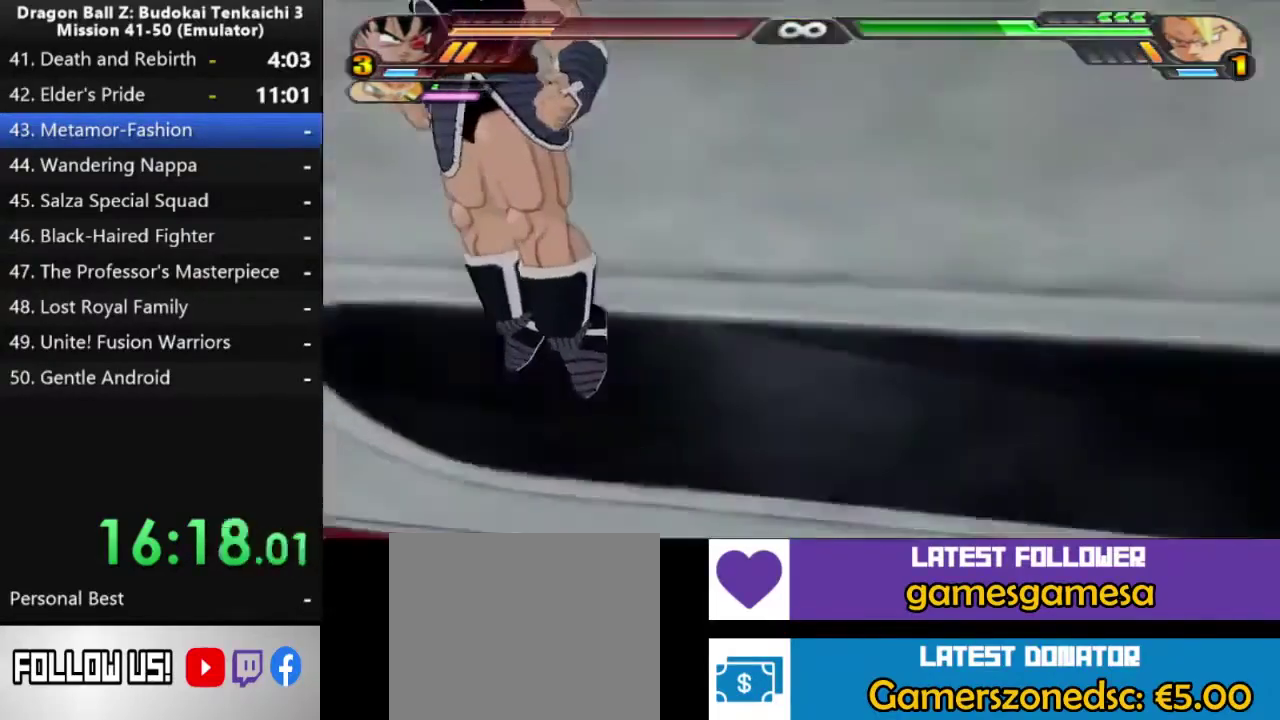
{"buttons": [], "left_stick": "up-right", "right_stick": "center", "events": [[167, "R1", "up"]]}
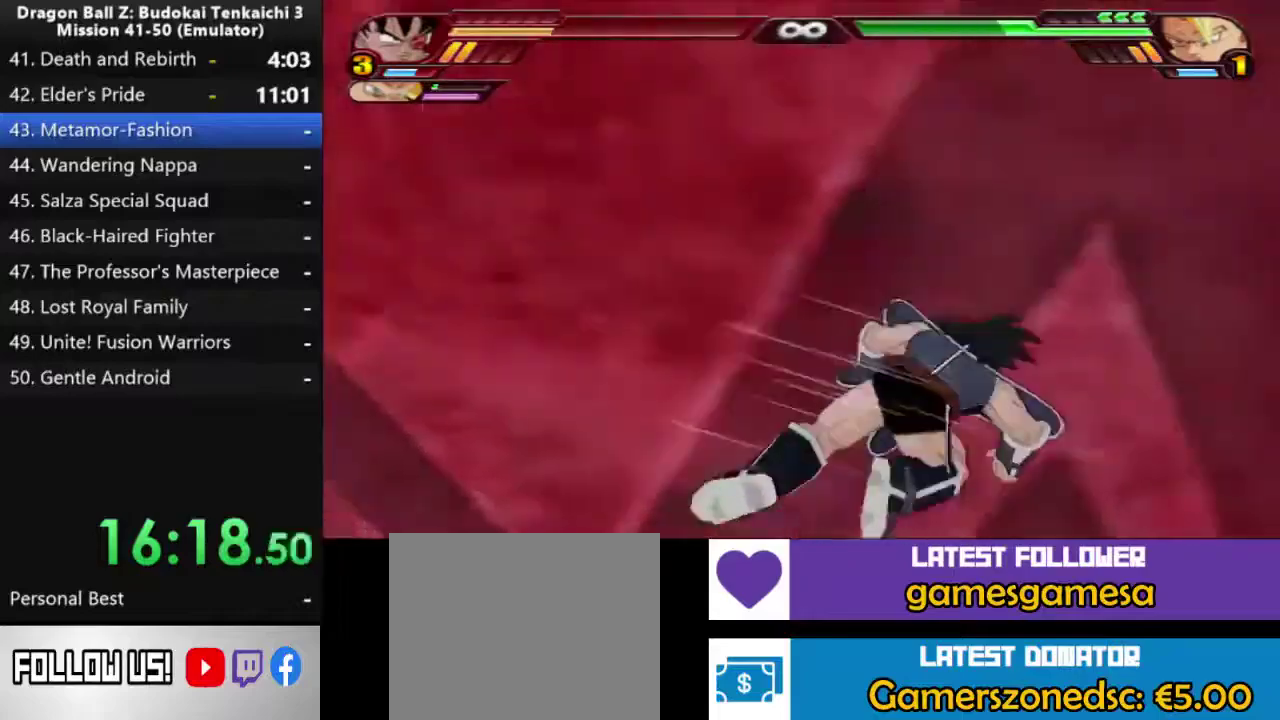
{"buttons": ["R1"], "left_stick": "center", "right_stick": "center", "events": [[150, "R1", "down"], [150, "left_stick", "up"], [283, "left_stick", "down-left"], [350, "left_stick", "down"], [400, "left_stick", "center"]]}
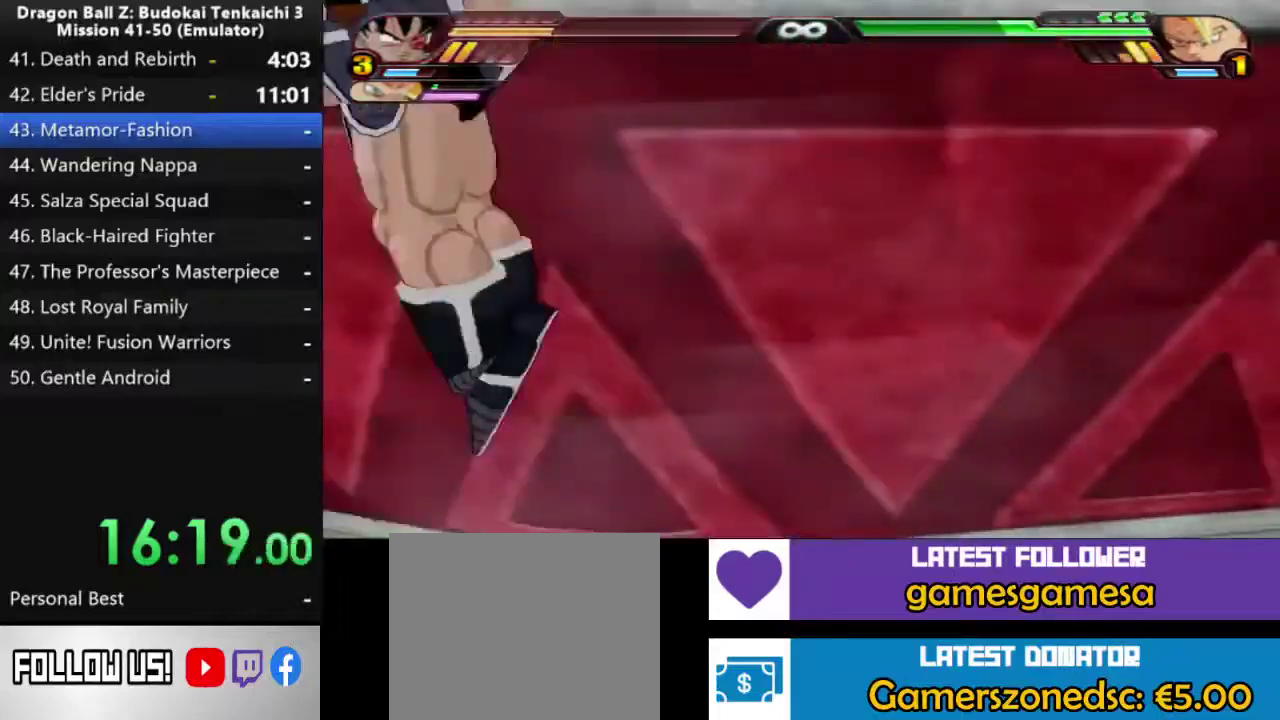
{"buttons": ["R1"], "left_stick": "up", "right_stick": "center", "events": [[217, "left_stick", "up"]]}
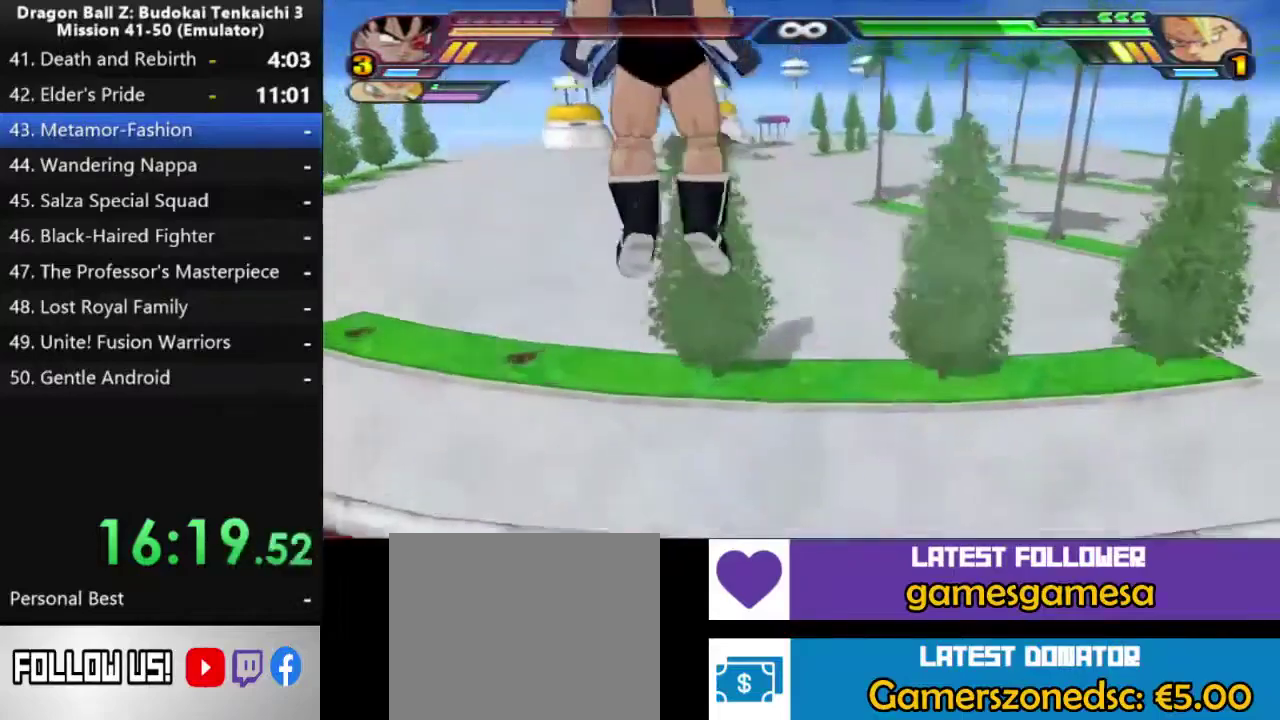
{"buttons": ["DPAD_UP"], "left_stick": "center", "right_stick": "center", "events": [[50, "left_stick", "center"], [83, "R1", "up"], [150, "DPAD_UP", "down"], [200, "CIRCLE", "down"], [317, "CIRCLE", "up"], [383, "CIRCLE", "down"], [467, "CIRCLE", "up"]]}
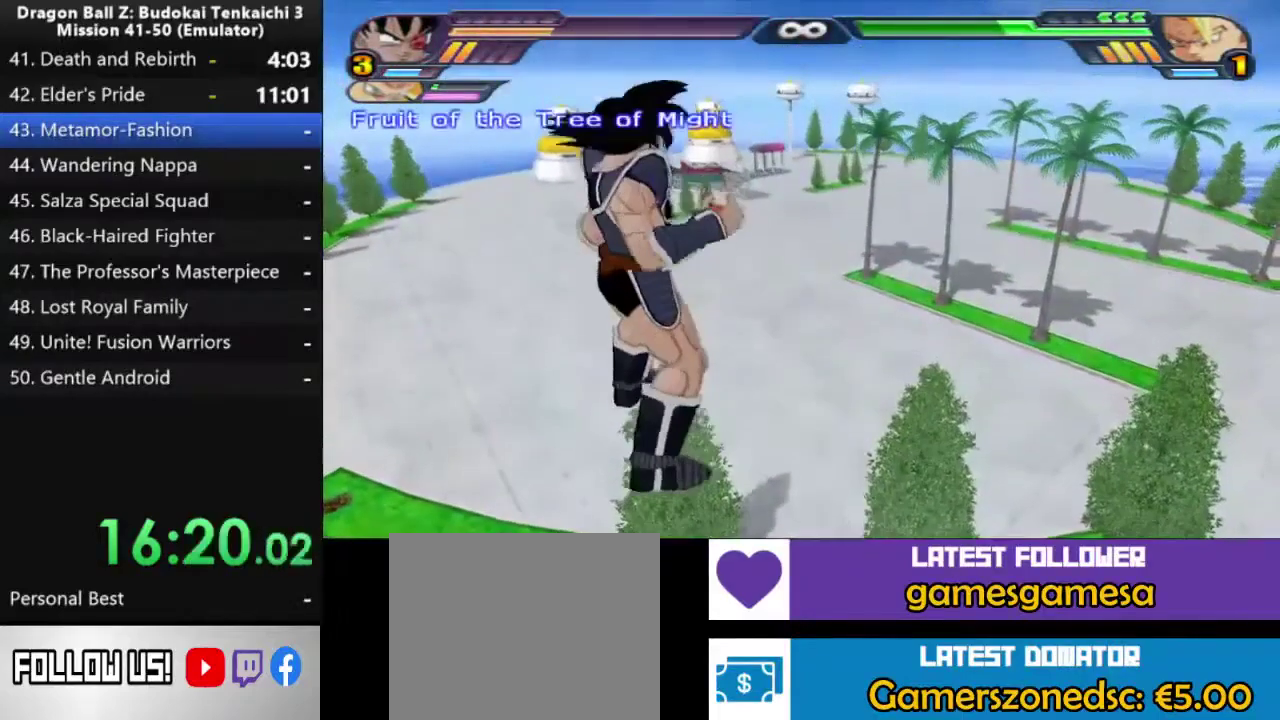
{"buttons": [], "left_stick": "center", "right_stick": "center", "events": [[50, "CIRCLE", "down"], [133, "CIRCLE", "up"], [267, "DPAD_UP", "up"]]}
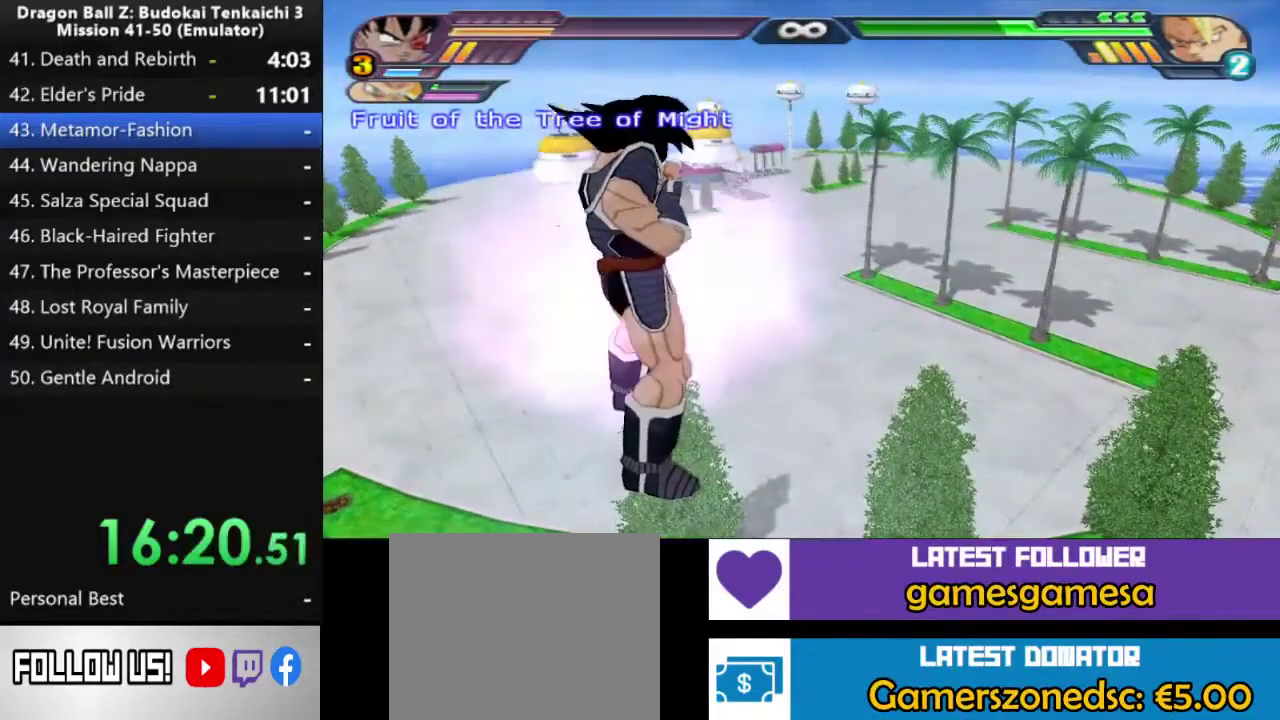
{"buttons": [], "left_stick": "center", "right_stick": "left", "events": [[417, "right_stick", "left"]]}
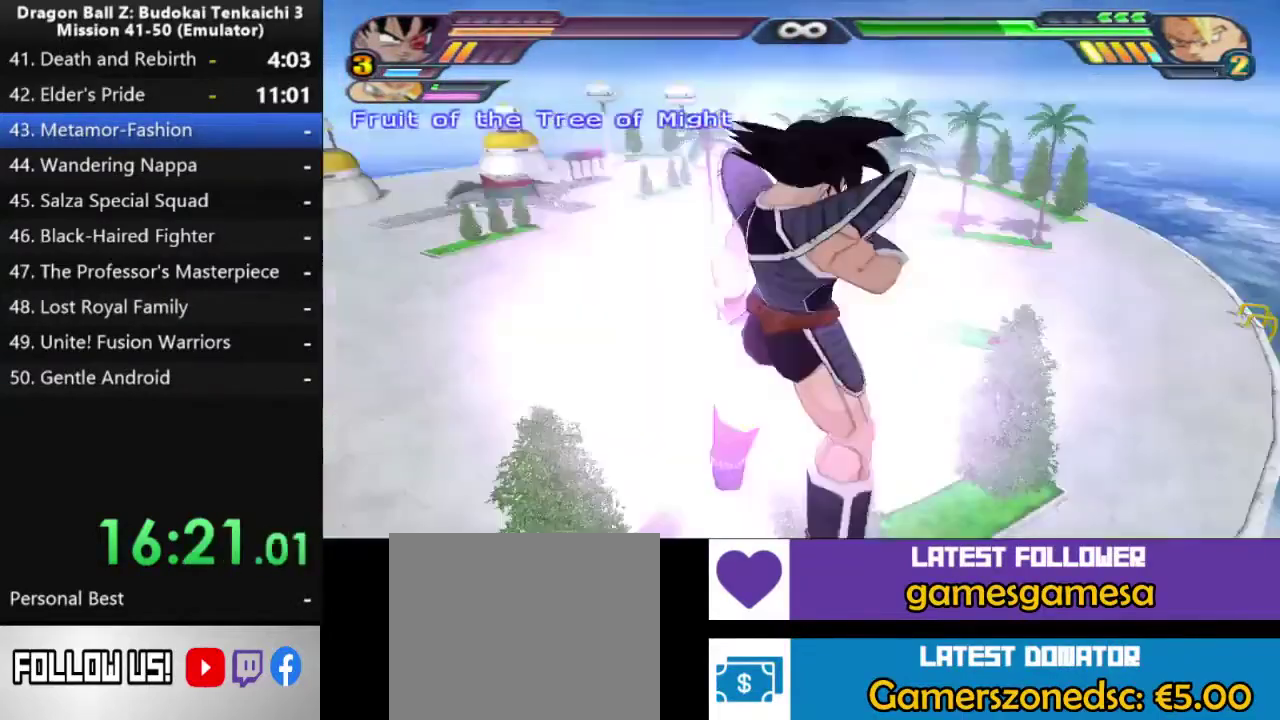
{"buttons": [], "left_stick": "center", "right_stick": "left", "events": []}
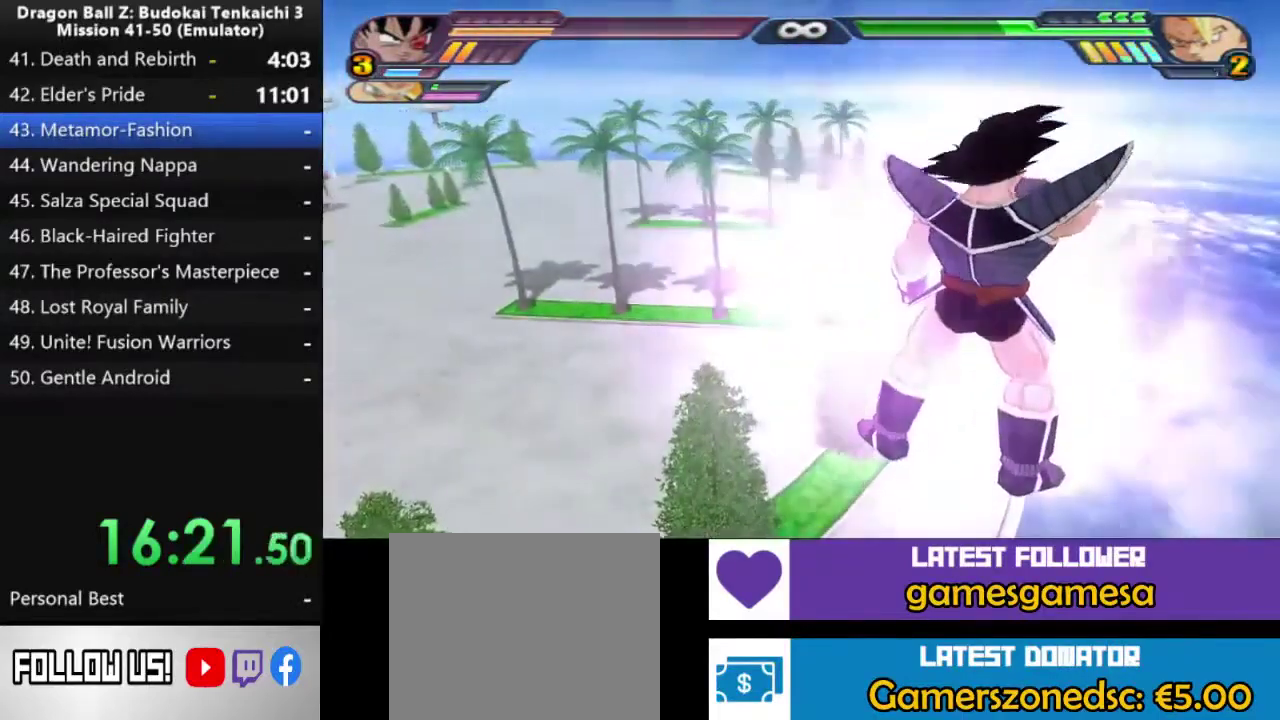
{"buttons": [], "left_stick": "center", "right_stick": "center", "events": [[50, "right_stick", "center"]]}
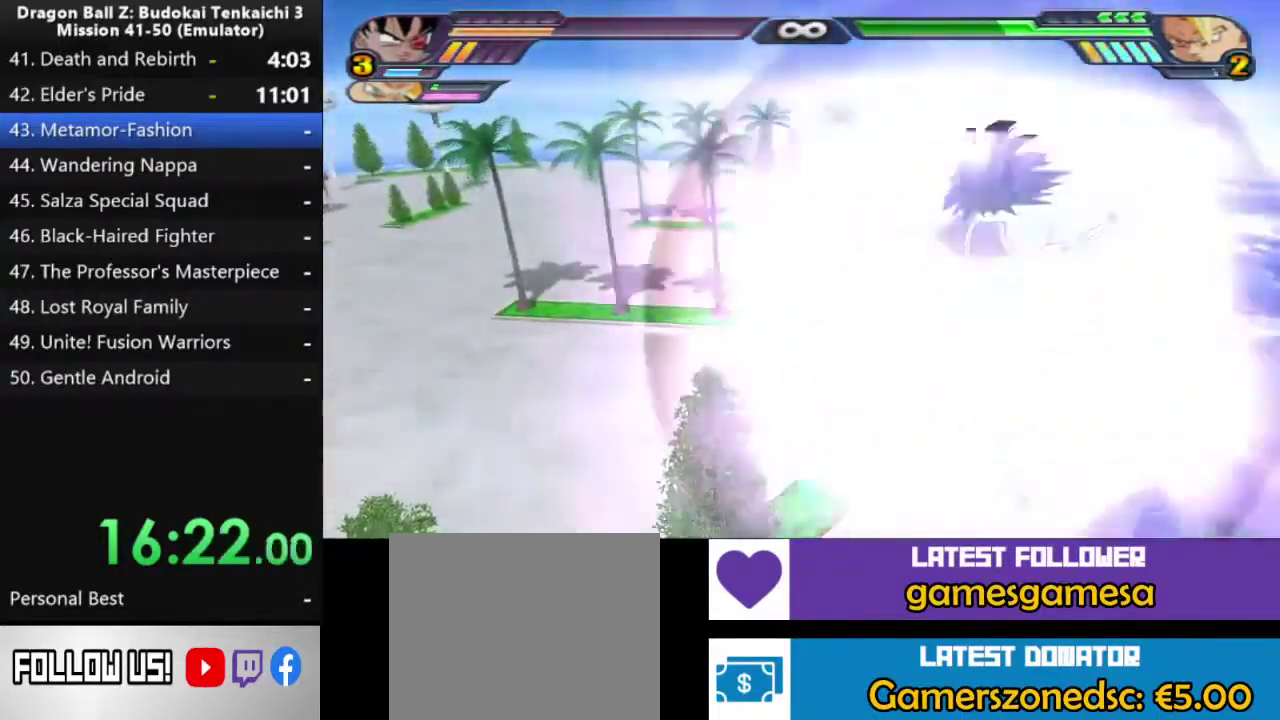
{"buttons": [], "left_stick": "center", "right_stick": "center", "events": []}
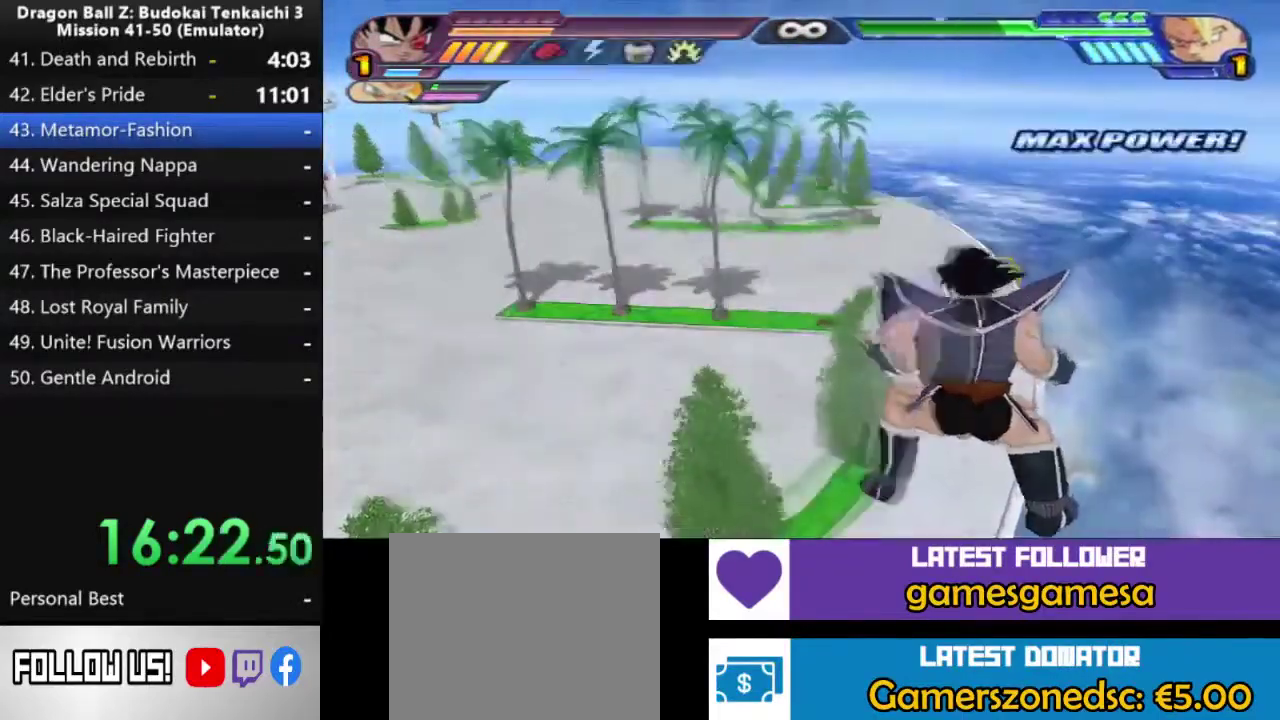
{"buttons": [], "left_stick": "center", "right_stick": "center", "events": []}
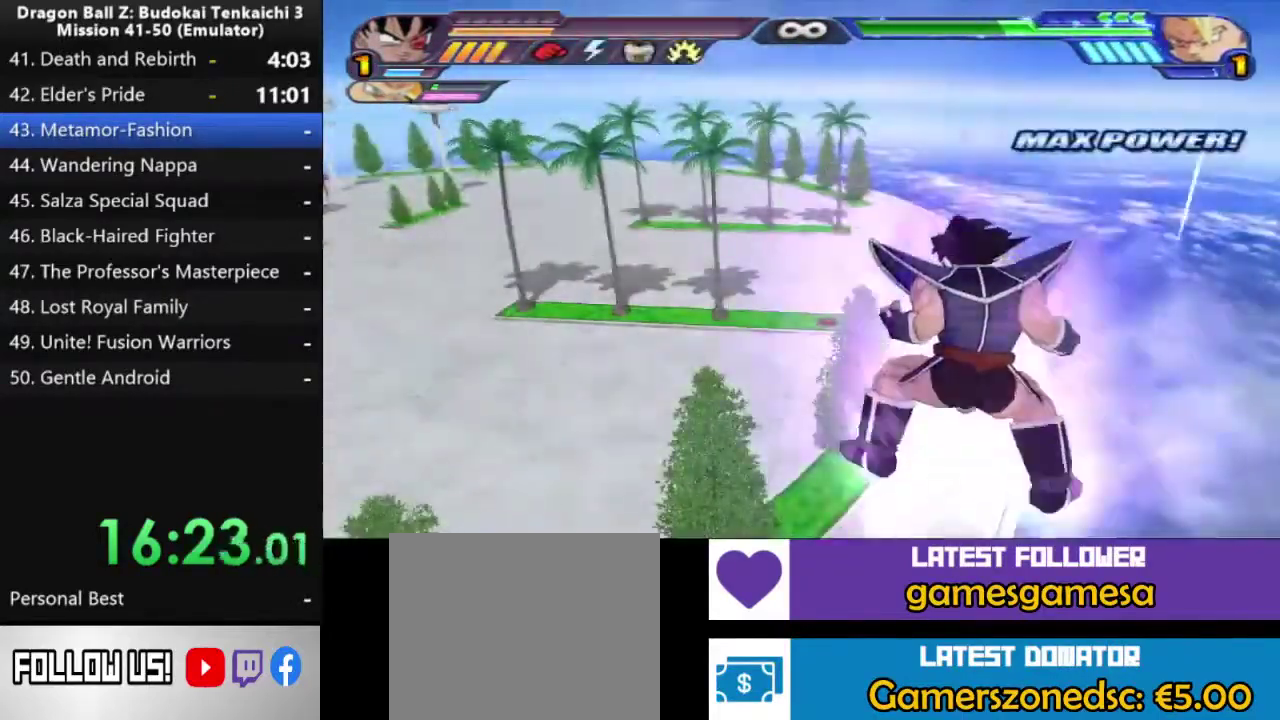
{"buttons": [], "left_stick": "center", "right_stick": "center", "events": []}
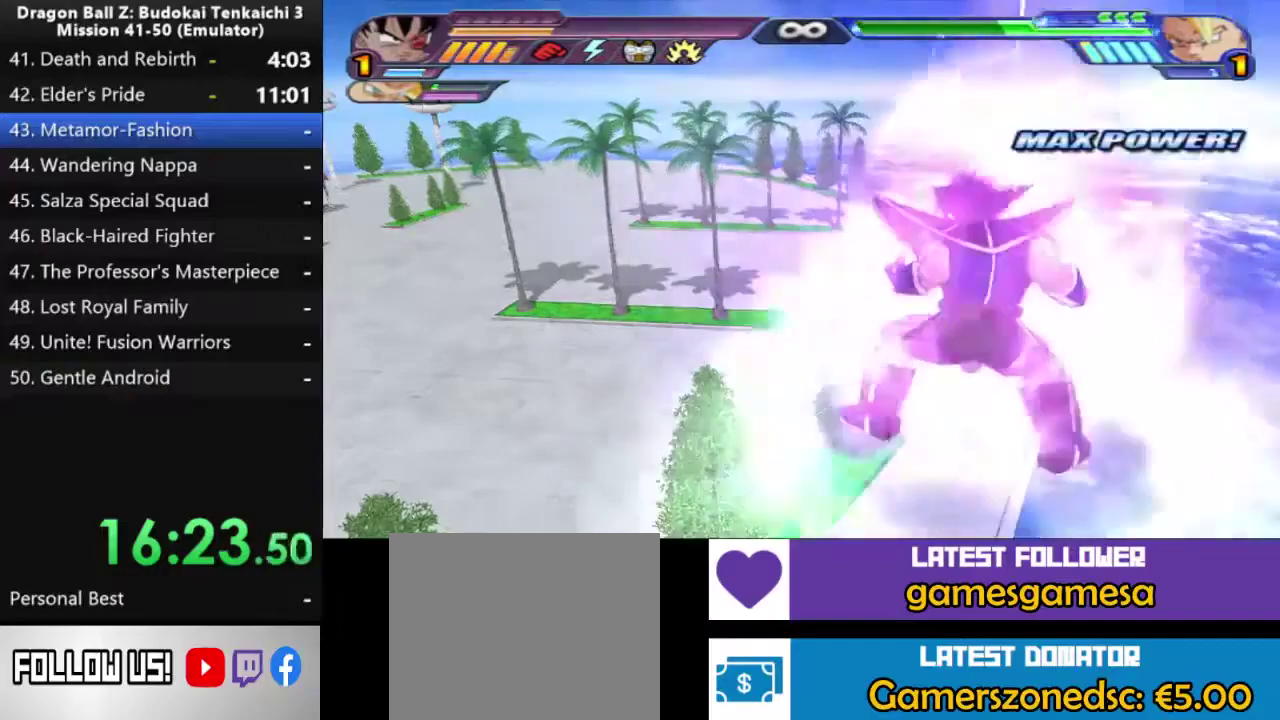
{"buttons": [], "left_stick": "center", "right_stick": "left", "events": [[417, "right_stick", "left"]]}
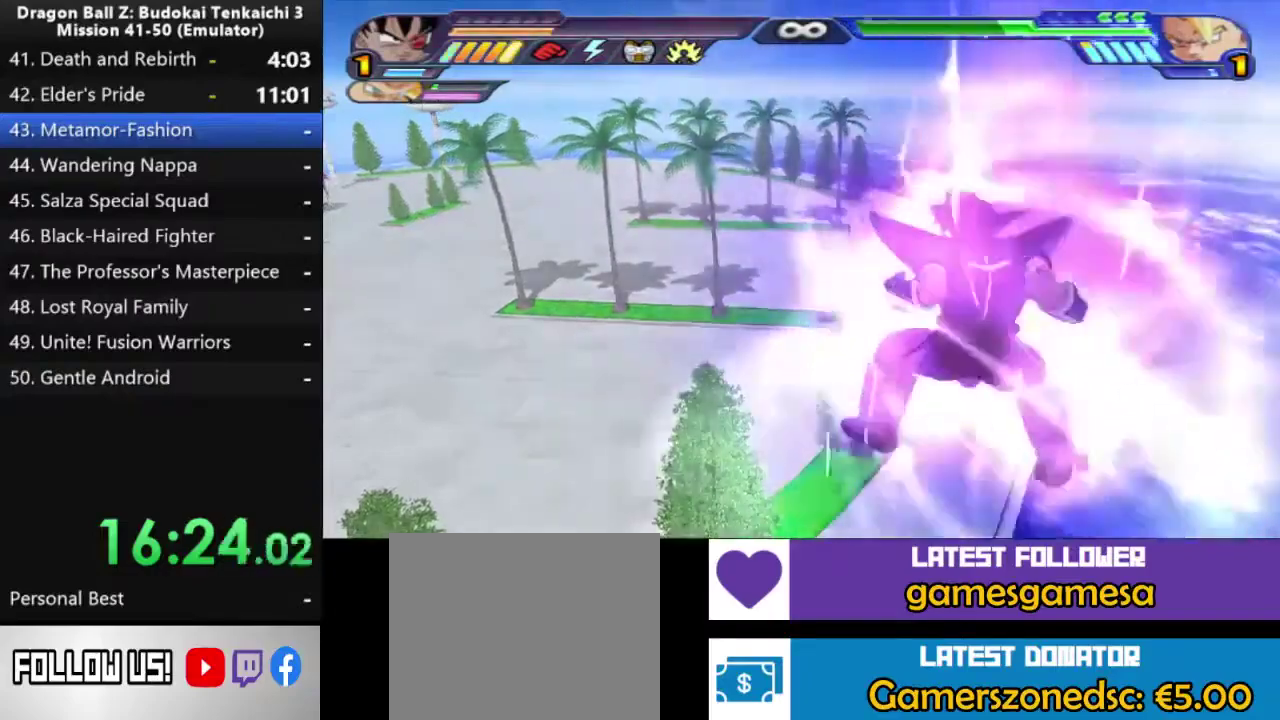
{"buttons": [], "left_stick": "center", "right_stick": "center", "events": [[317, "right_stick", "center"]]}